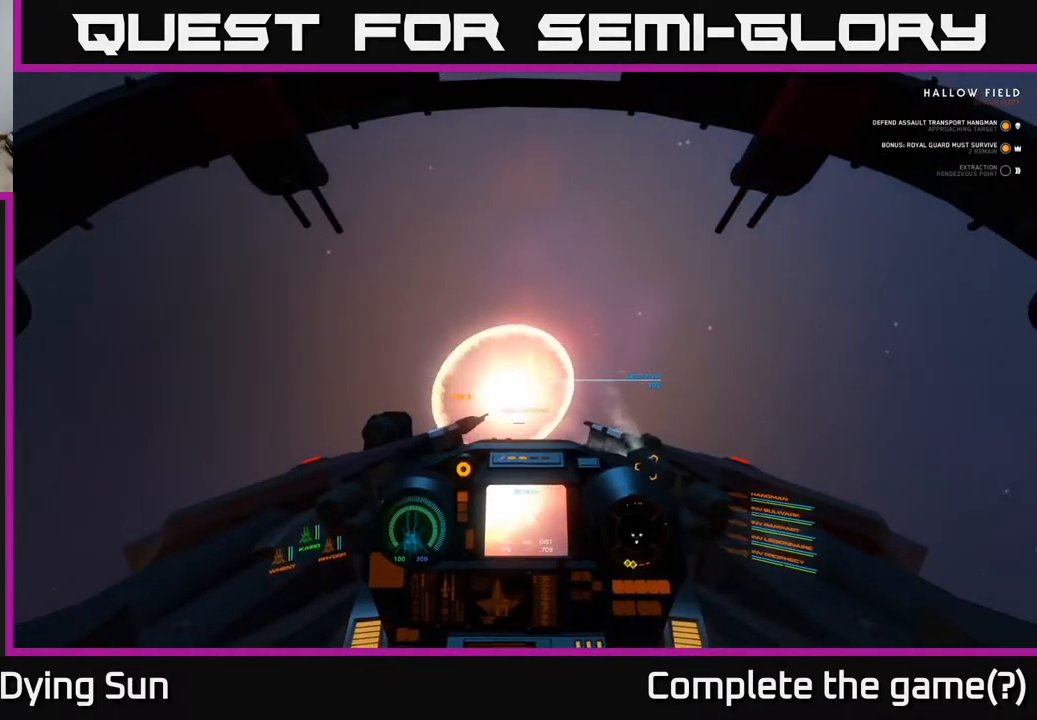
Gameplay with a controller (Xbox layout); each line is a JSON object with the inputs held at the frame after it. "events" lists button and stick changes between this image and that frame as [ms after this image, input, new state], when the widget could be followed in between.
{"buttons": ["L2"], "left_stick": "center", "right_stick": "right", "events": [[67, "right_stick", "down"], [133, "L2", "up"], [367, "right_stick", "right"], [383, "L2", "down"]]}
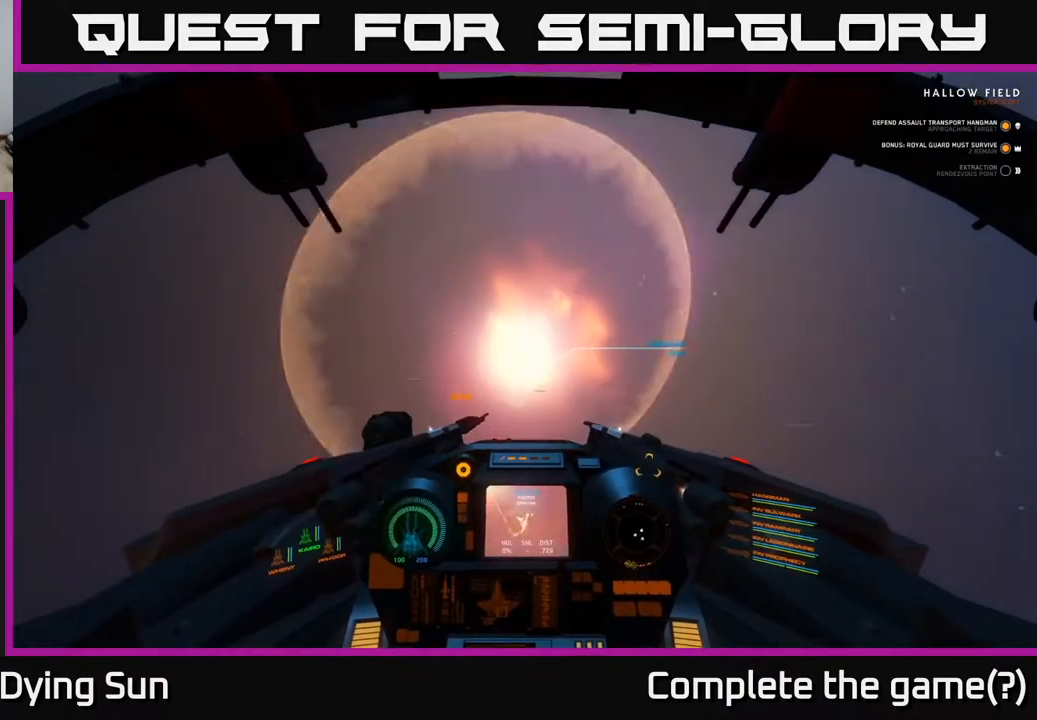
{"buttons": ["L3"], "left_stick": "center", "right_stick": "down", "events": [[17, "right_stick", "down-right"], [133, "L2", "up"], [150, "right_stick", "down"], [400, "L3", "down"]]}
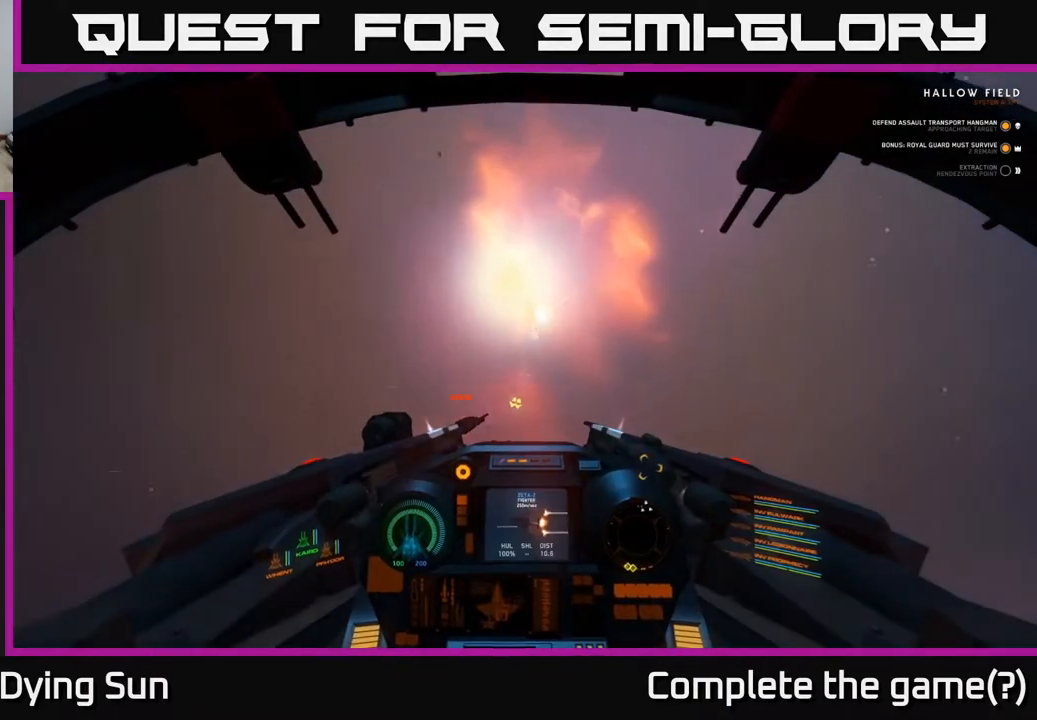
{"buttons": [], "left_stick": "center", "right_stick": "left", "events": [[217, "L3", "up"], [417, "right_stick", "left"]]}
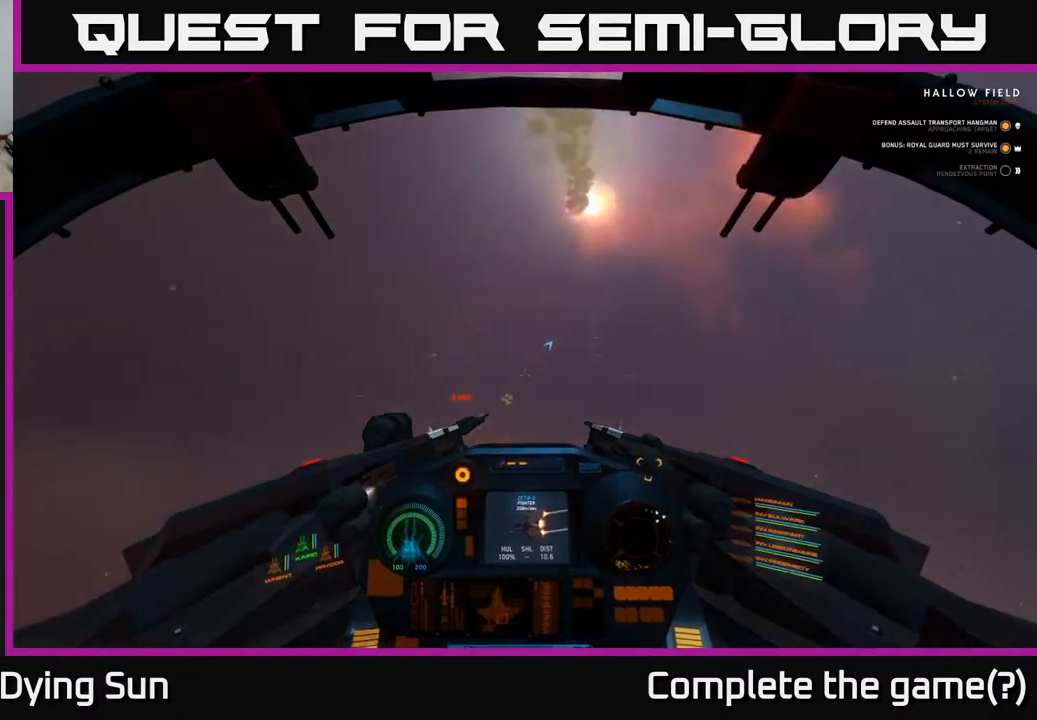
{"buttons": [], "left_stick": "center", "right_stick": "down", "events": [[83, "right_stick", "center"], [150, "right_stick", "down-left"], [400, "right_stick", "down"]]}
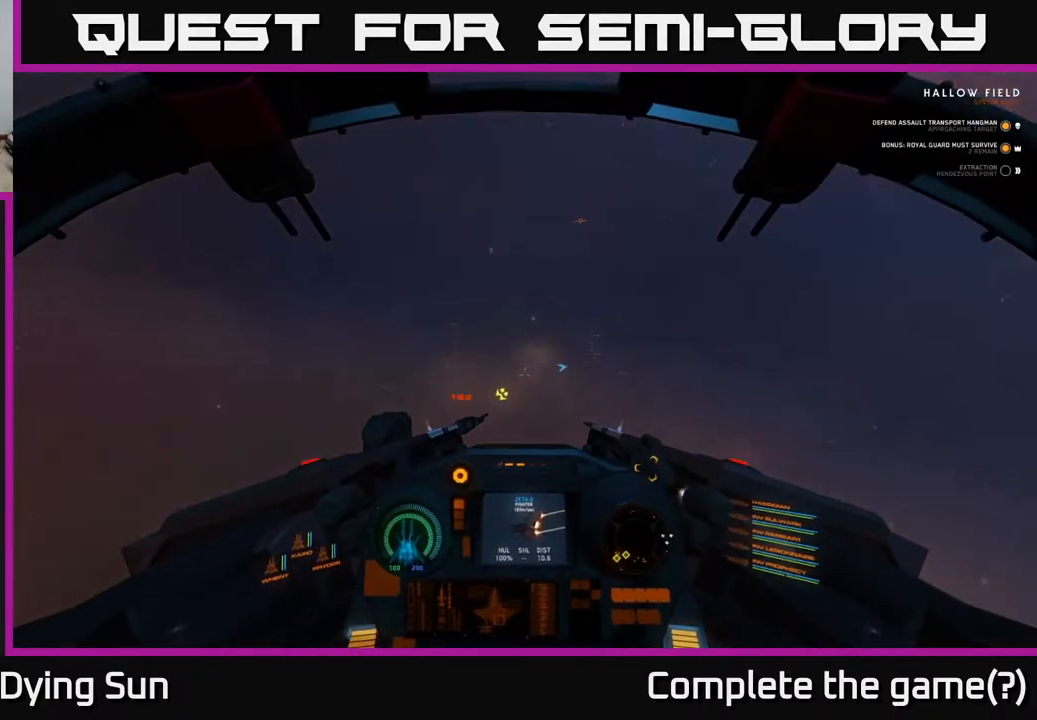
{"buttons": ["L2"], "left_stick": "center", "right_stick": "down-right", "events": [[50, "right_stick", "right"], [133, "right_stick", "down-right"], [167, "R1", "down"], [283, "R1", "up"], [467, "L2", "down"]]}
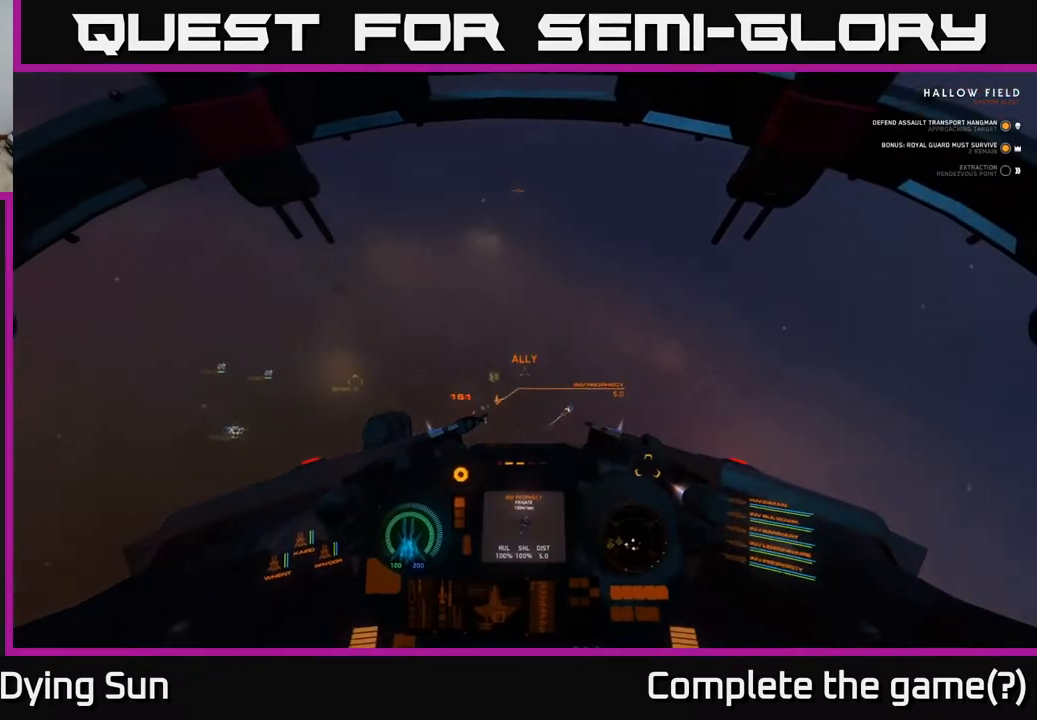
{"buttons": ["L2", "R1"], "left_stick": "center", "right_stick": "up-right", "events": [[67, "right_stick", "down"], [217, "L2", "up"], [250, "right_stick", "left"], [400, "right_stick", "up-right"], [433, "L2", "down"], [467, "R1", "down"]]}
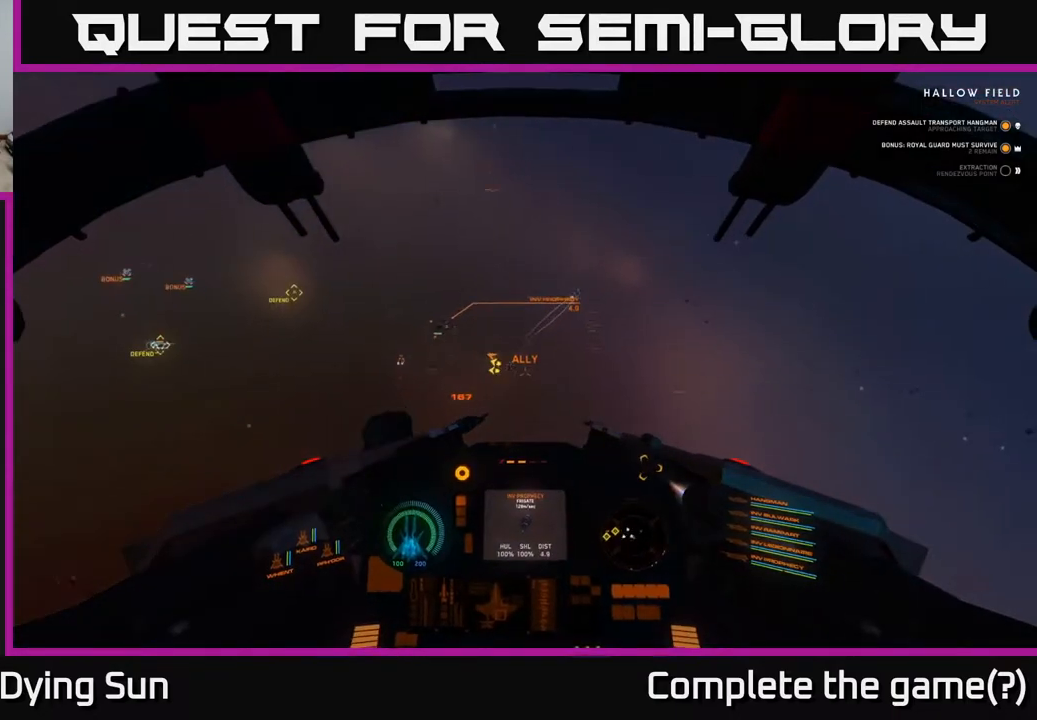
{"buttons": [], "left_stick": "center", "right_stick": "up-right", "events": [[83, "L2", "up"], [83, "R1", "up"]]}
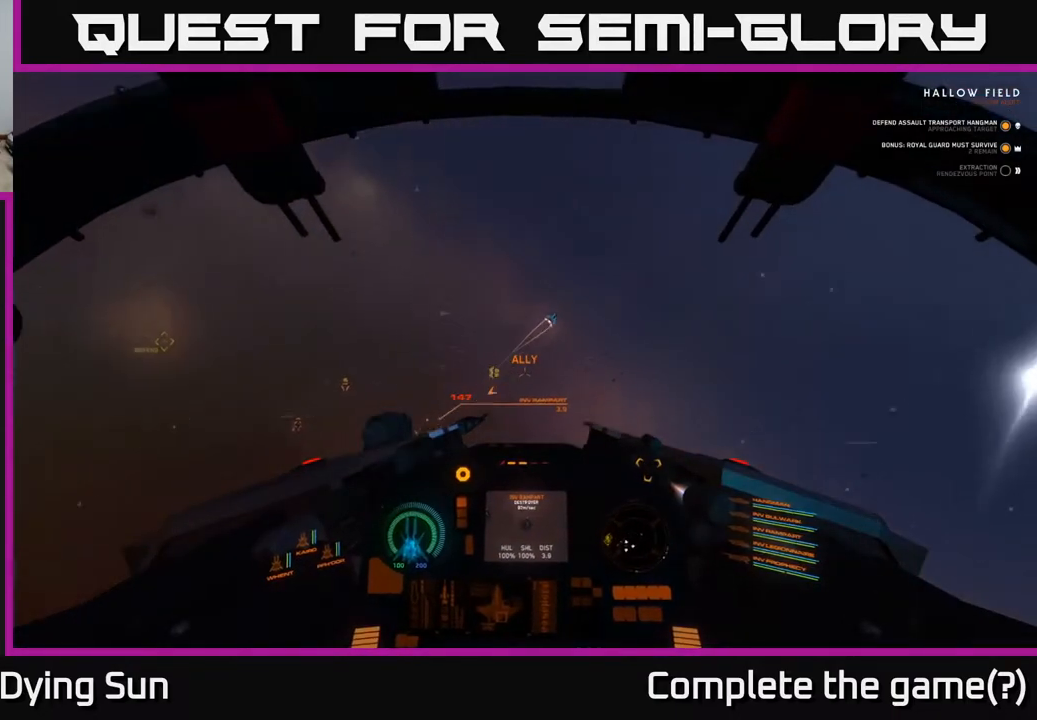
{"buttons": [], "left_stick": "center", "right_stick": "up-right", "events": [[133, "R1", "down"], [200, "L2", "down"], [217, "right_stick", "center"], [233, "R1", "up"], [317, "right_stick", "right"], [350, "L2", "up"], [467, "right_stick", "up-right"]]}
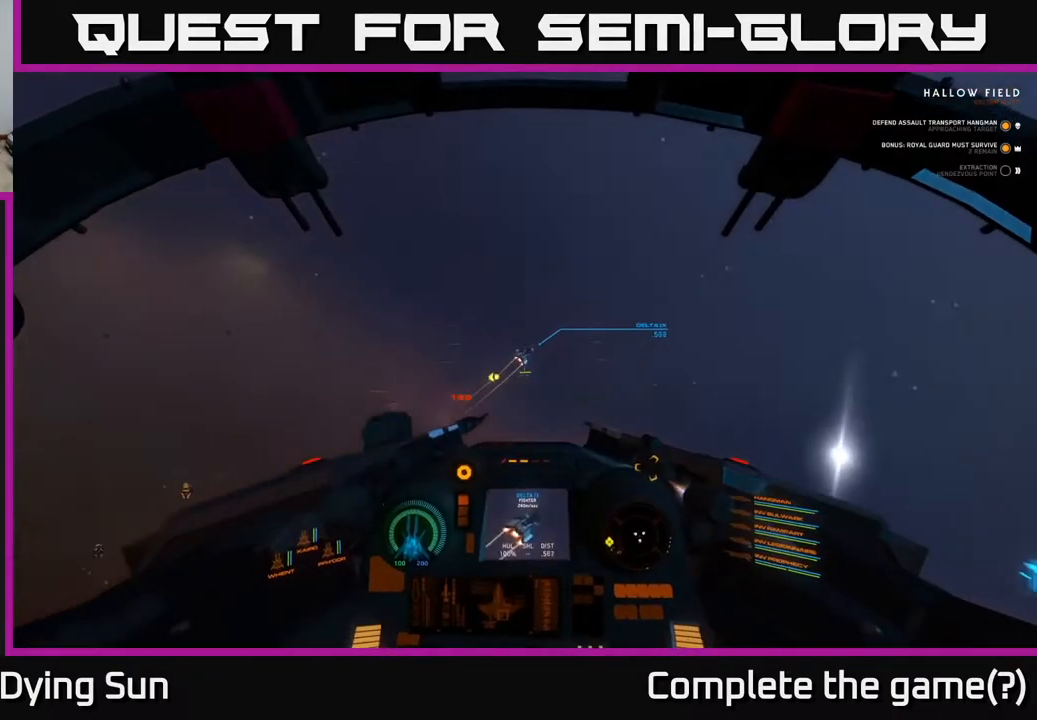
{"buttons": ["R2"], "left_stick": "center", "right_stick": "down-right", "events": [[150, "right_stick", "up"], [367, "right_stick", "up-right"], [417, "R2", "down"], [467, "right_stick", "down-right"]]}
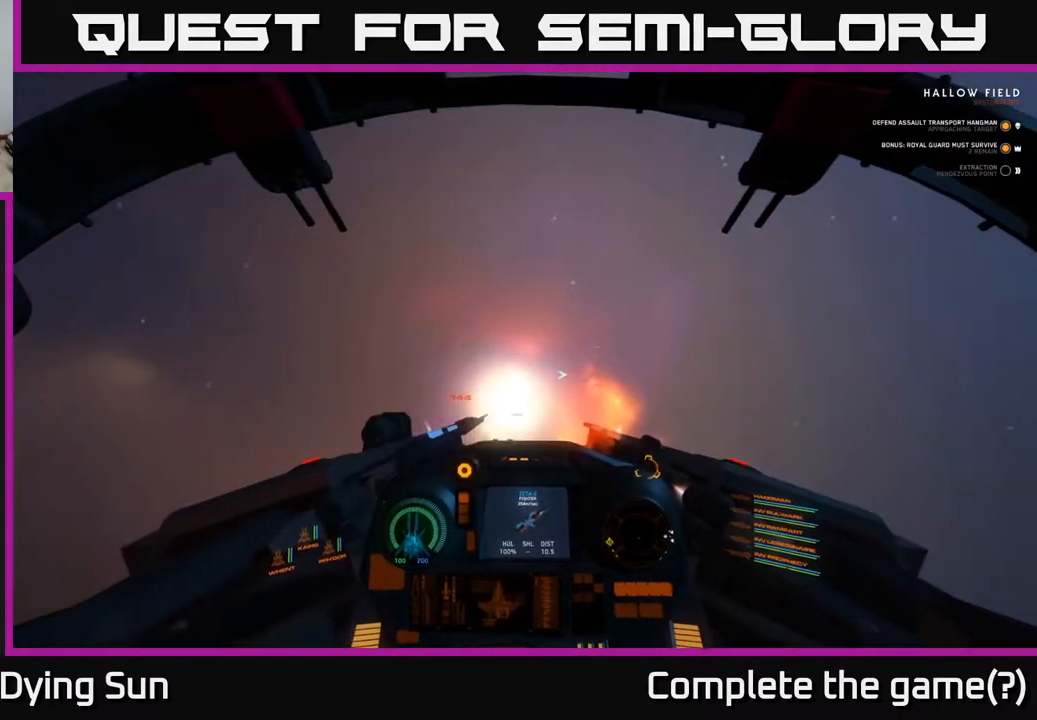
{"buttons": [], "left_stick": "center", "right_stick": "center", "events": [[17, "R2", "up"], [100, "right_stick", "right"], [217, "right_stick", "up-right"], [383, "right_stick", "center"]]}
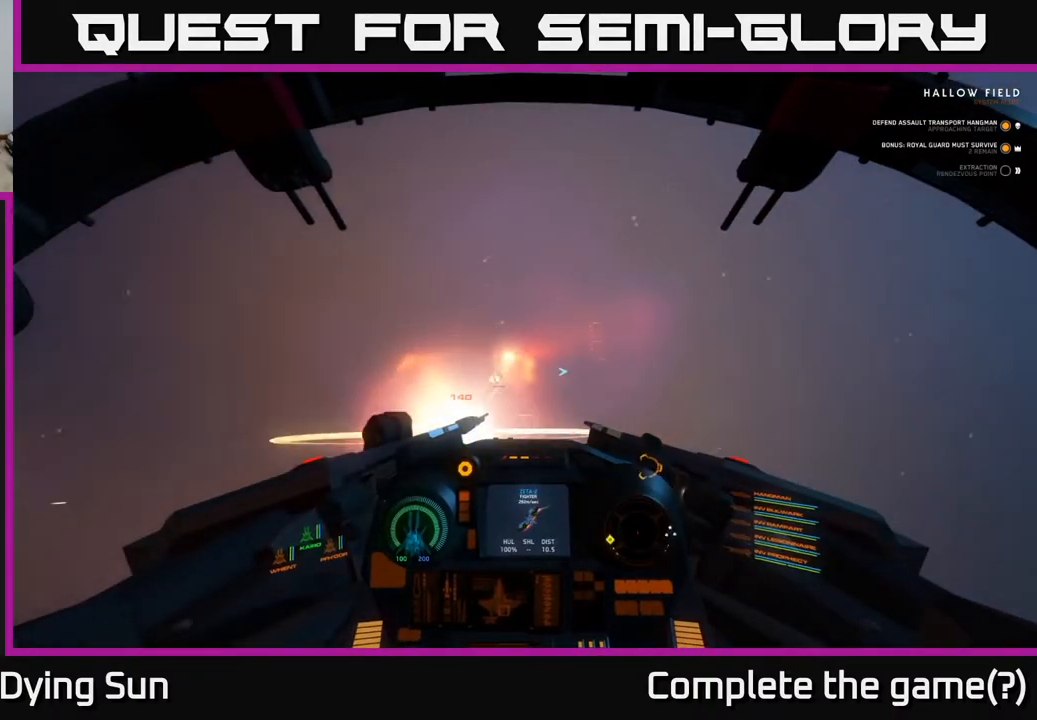
{"buttons": ["L3"], "left_stick": "up-left", "right_stick": "down-right", "events": [[17, "L3", "down"], [133, "left_stick", "up-left"], [150, "right_stick", "right"], [200, "right_stick", "down-right"]]}
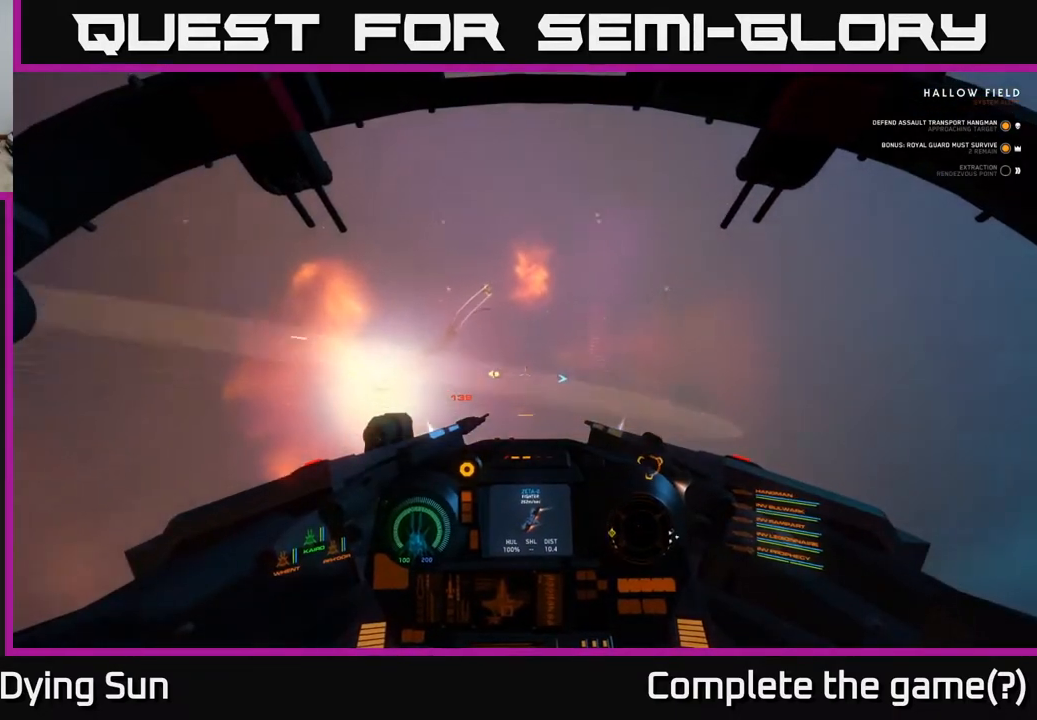
{"buttons": [], "left_stick": "left", "right_stick": "down-right", "events": [[33, "L3", "up"], [117, "left_stick", "center"], [383, "left_stick", "left"]]}
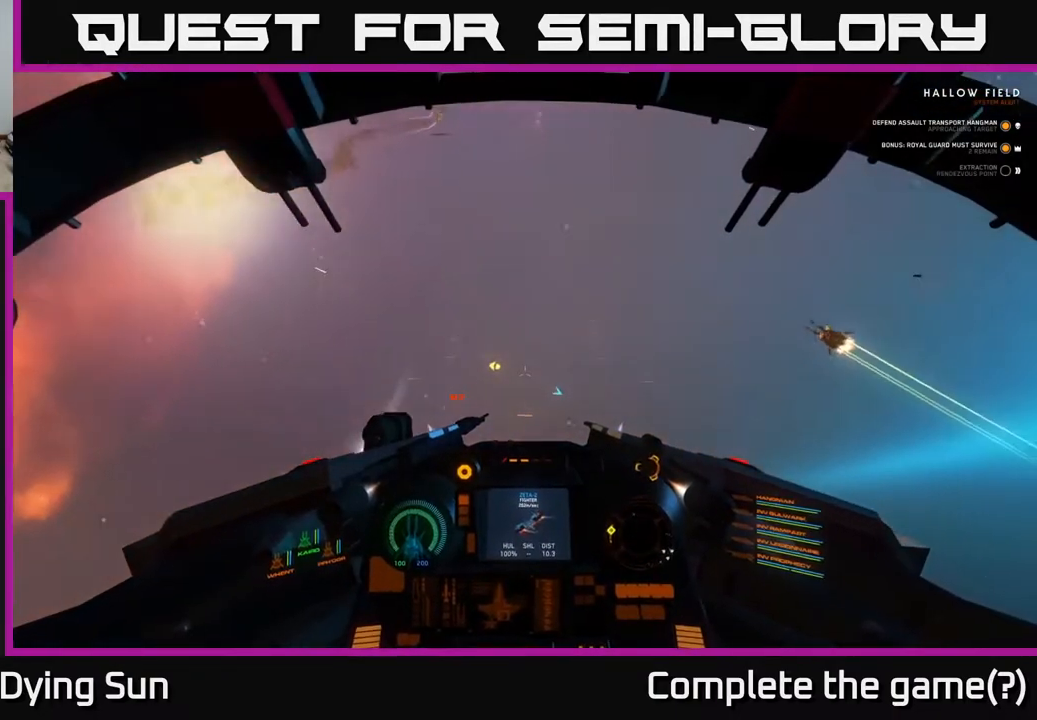
{"buttons": [], "left_stick": "center", "right_stick": "down-right", "events": [[217, "right_stick", "right"], [300, "left_stick", "center"], [483, "right_stick", "down-right"]]}
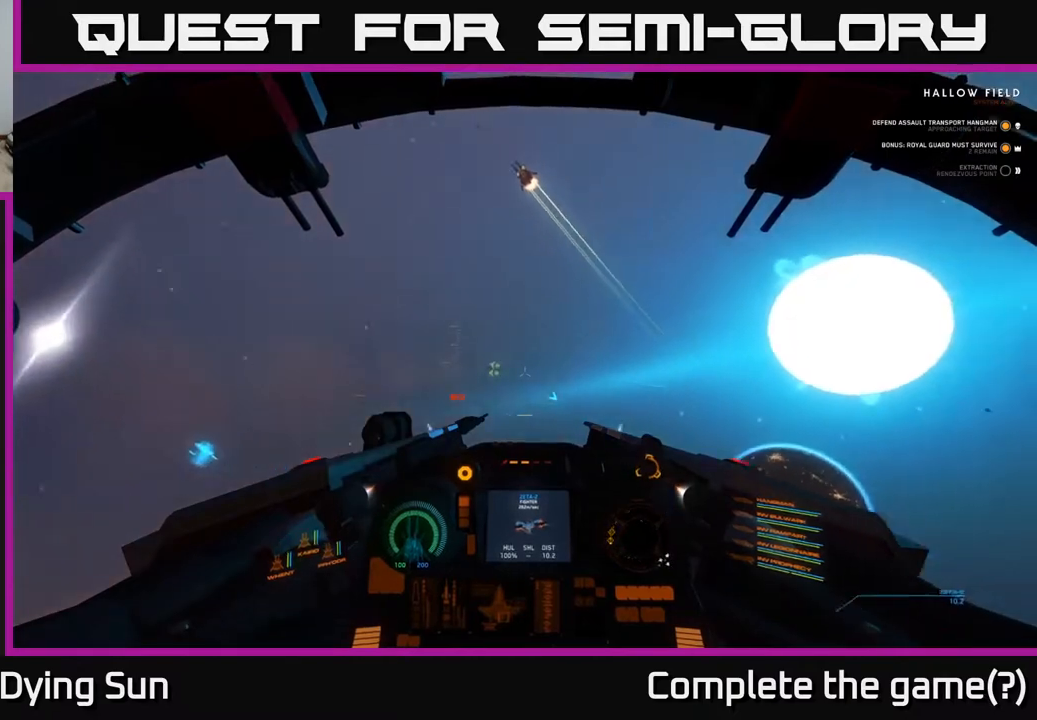
{"buttons": [], "left_stick": "center", "right_stick": "down-right", "events": [[33, "right_stick", "down"], [83, "left_stick", "left"], [267, "right_stick", "down-right"], [333, "left_stick", "center"]]}
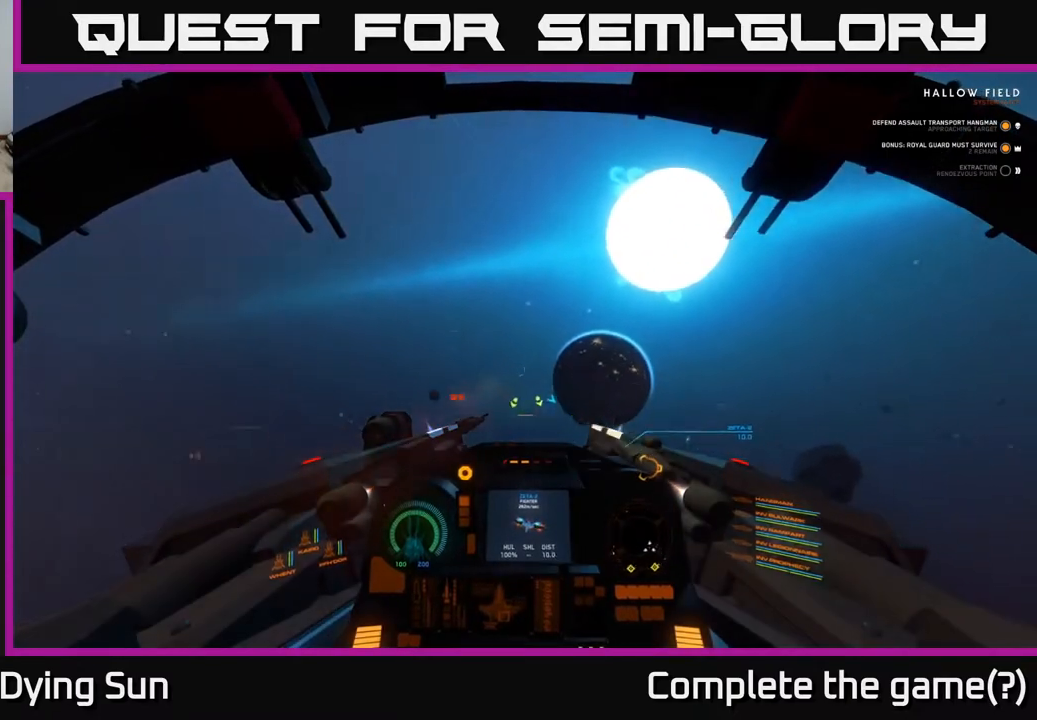
{"buttons": [], "left_stick": "center", "right_stick": "center", "events": [[167, "right_stick", "center"], [217, "R1", "down"], [233, "L2", "down"], [300, "R1", "up"], [317, "right_stick", "left"], [450, "L2", "up"], [500, "right_stick", "center"]]}
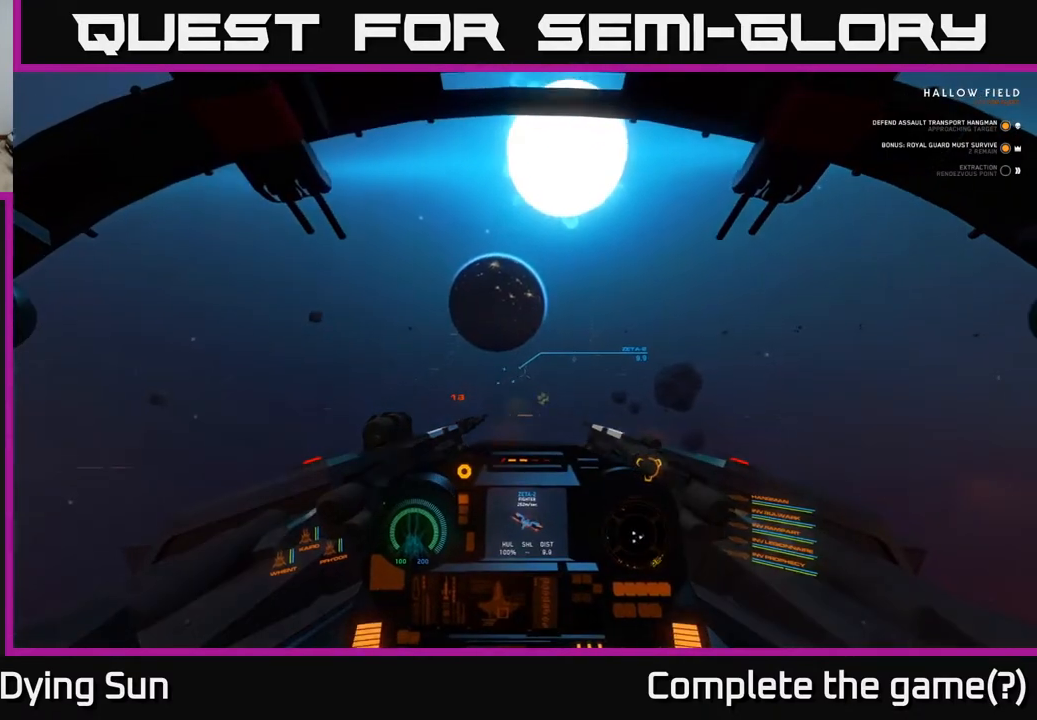
{"buttons": [], "left_stick": "center", "right_stick": "center", "events": [[133, "right_stick", "up-left"], [200, "L2", "down"], [200, "right_stick", "center"], [317, "right_stick", "left"], [400, "L2", "up"], [433, "right_stick", "center"]]}
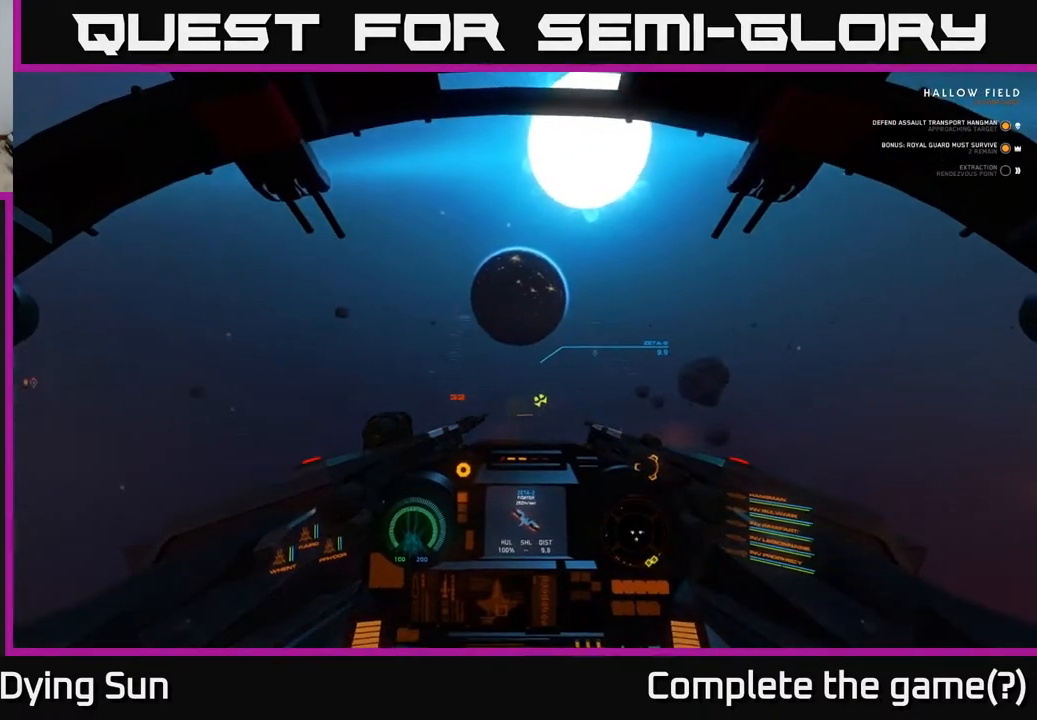
{"buttons": [], "left_stick": "center", "right_stick": "up-left", "events": [[117, "right_stick", "right"], [133, "L2", "down"], [200, "R2", "down"], [217, "R2", "up"], [267, "L2", "up"], [267, "right_stick", "center"], [500, "right_stick", "up-left"]]}
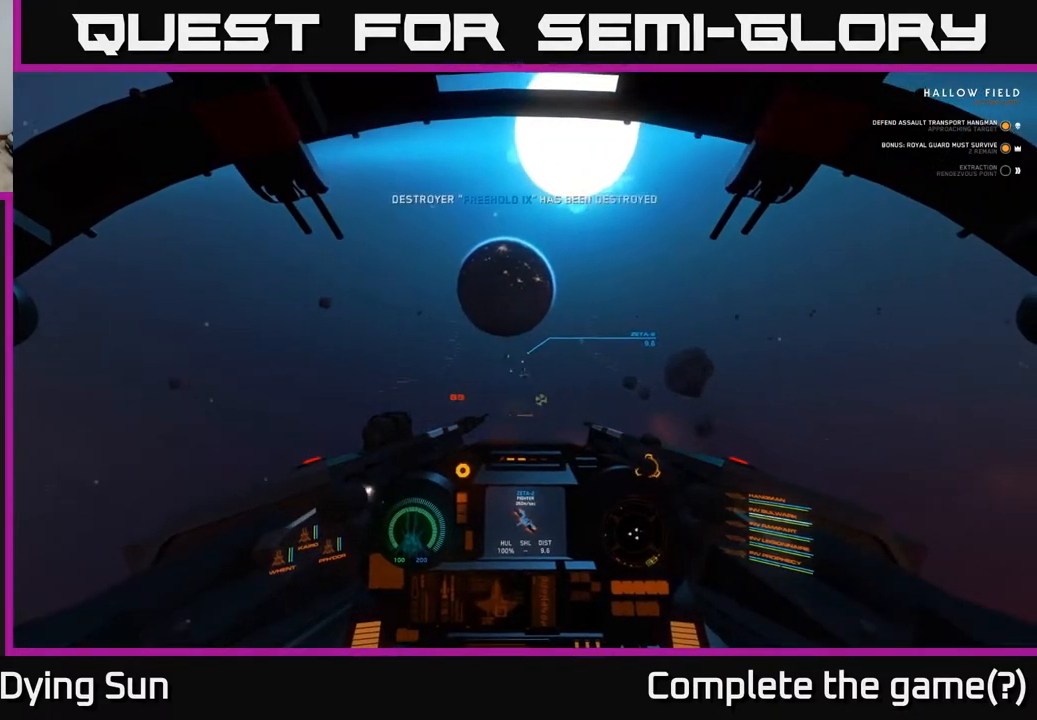
{"buttons": ["L2", "R2"], "left_stick": "center", "right_stick": "center", "events": [[150, "right_stick", "center"], [217, "L2", "down"], [300, "right_stick", "down"], [383, "right_stick", "center"], [467, "R2", "down"]]}
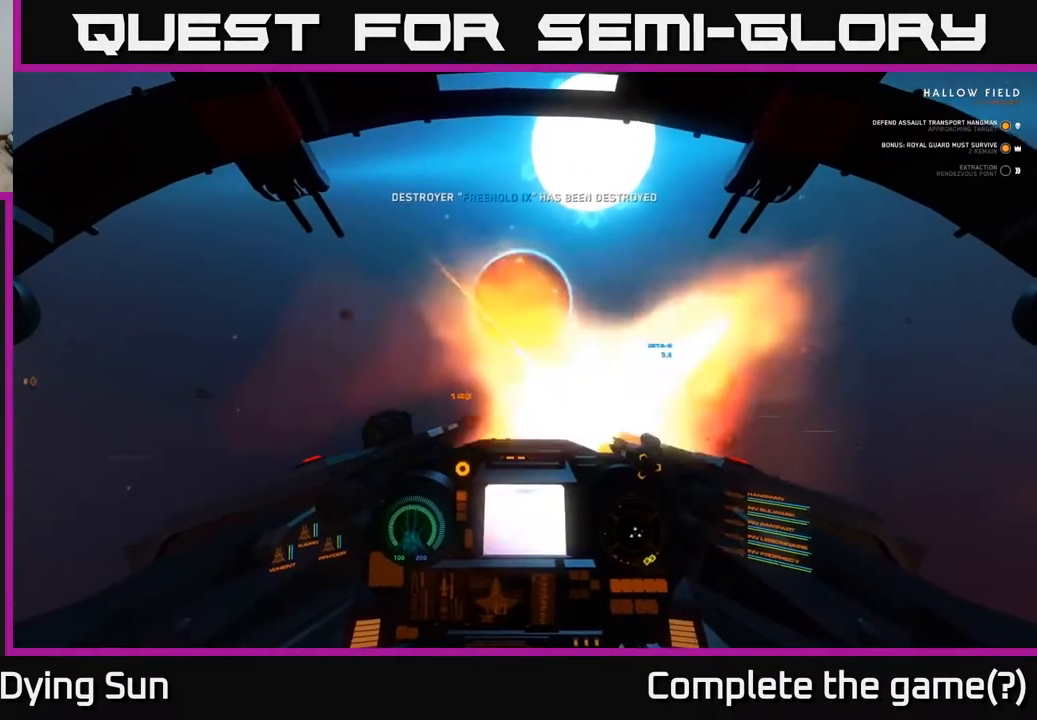
{"buttons": ["L2"], "left_stick": "center", "right_stick": "center", "events": [[17, "R2", "up"], [133, "right_stick", "right"], [233, "right_stick", "center"]]}
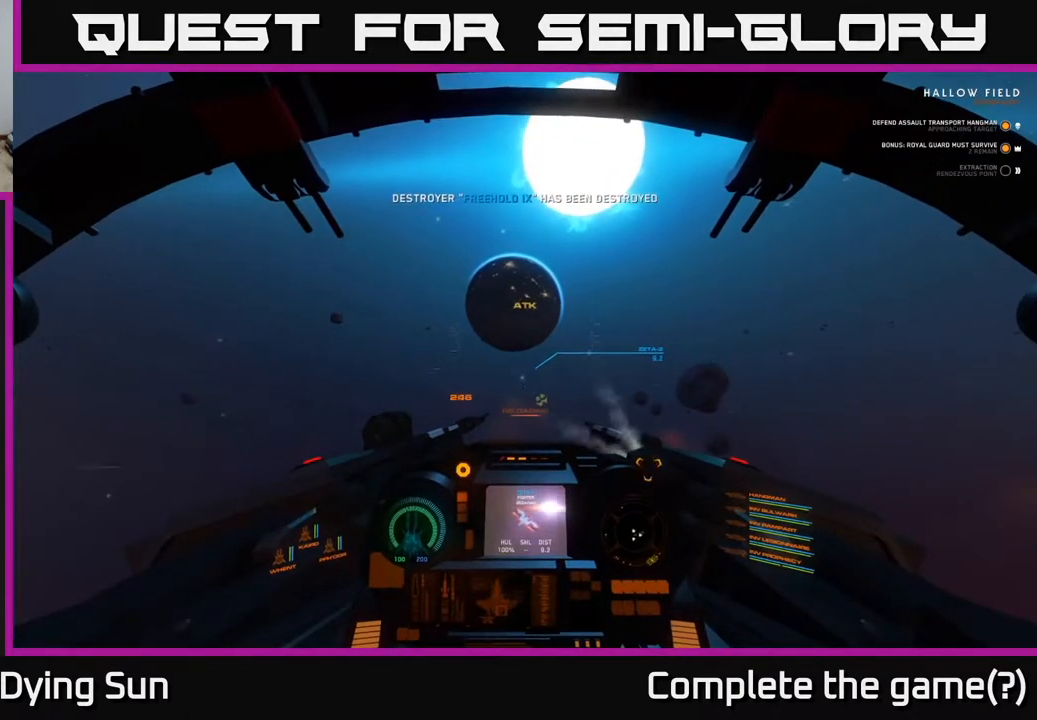
{"buttons": ["L2"], "left_stick": "center", "right_stick": "left", "events": [[100, "right_stick", "down"], [217, "right_stick", "center"], [500, "right_stick", "left"]]}
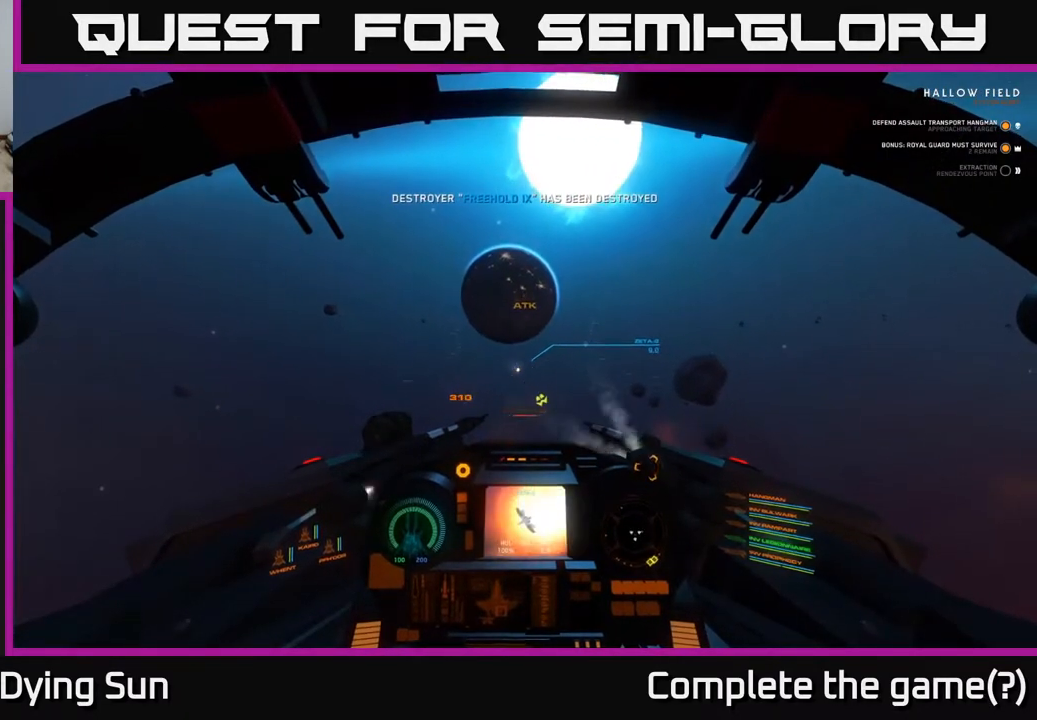
{"buttons": [], "left_stick": "center", "right_stick": "center", "events": [[67, "right_stick", "center"], [500, "L2", "up"]]}
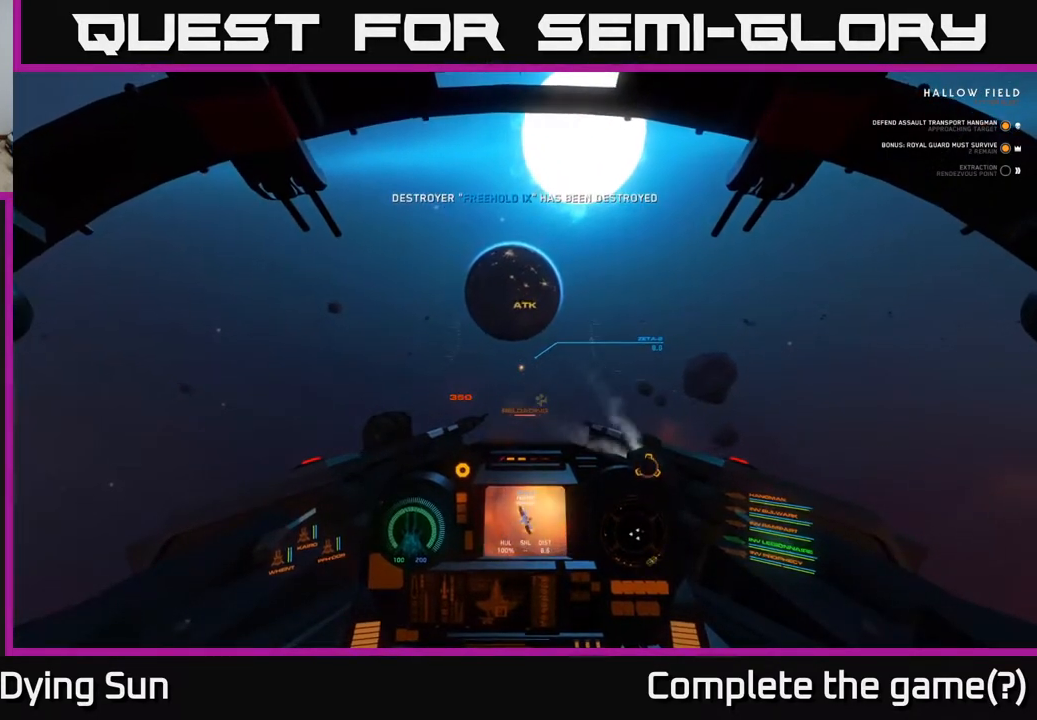
{"buttons": [], "left_stick": "center", "right_stick": "center", "events": [[83, "L3", "down"], [250, "L3", "up"], [400, "right_stick", "up"], [500, "right_stick", "center"]]}
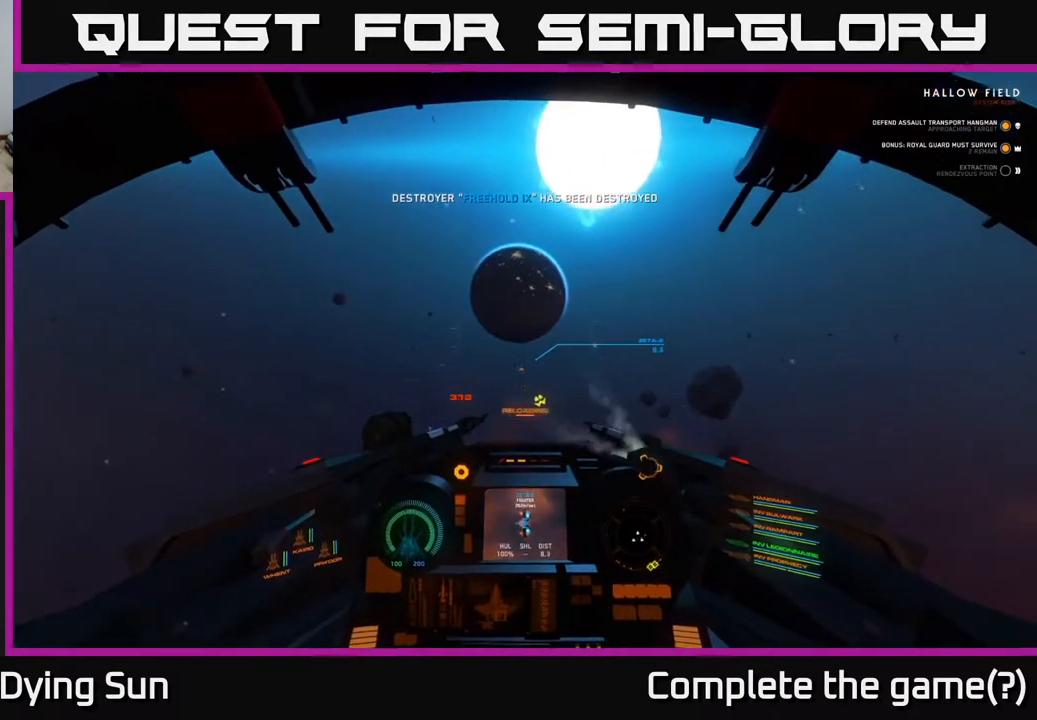
{"buttons": ["L2"], "left_stick": "center", "right_stick": "center", "events": [[67, "L2", "down"], [167, "R1", "down"], [283, "R1", "up"], [433, "right_stick", "left"], [500, "right_stick", "center"]]}
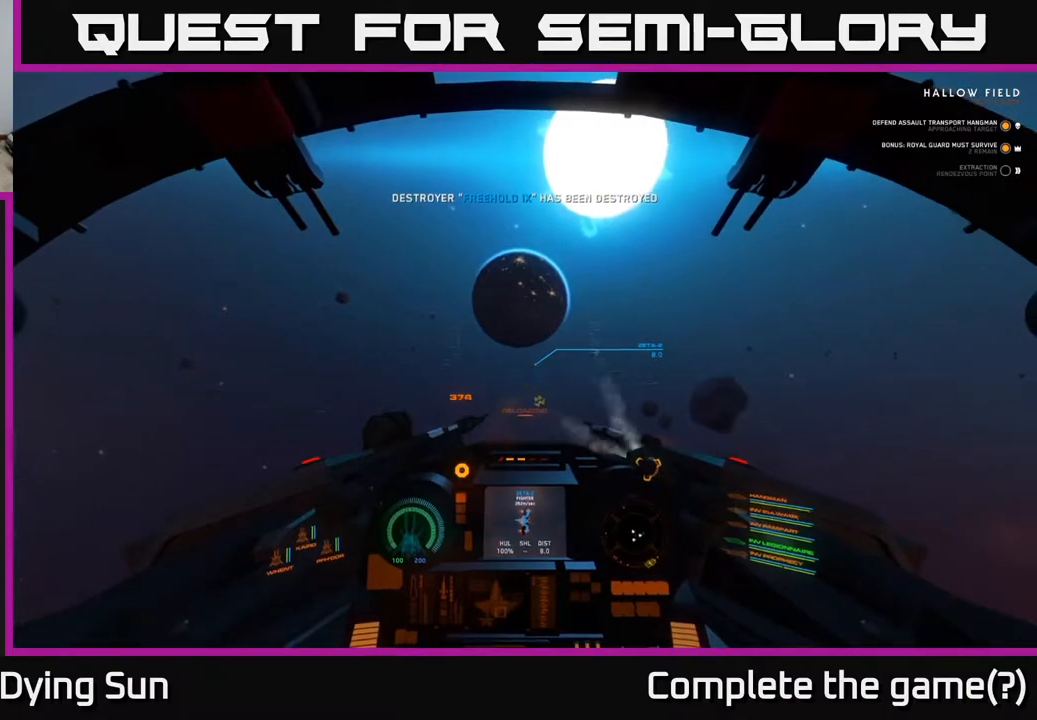
{"buttons": ["L2"], "left_stick": "center", "right_stick": "center", "events": [[317, "right_stick", "down"], [400, "right_stick", "center"]]}
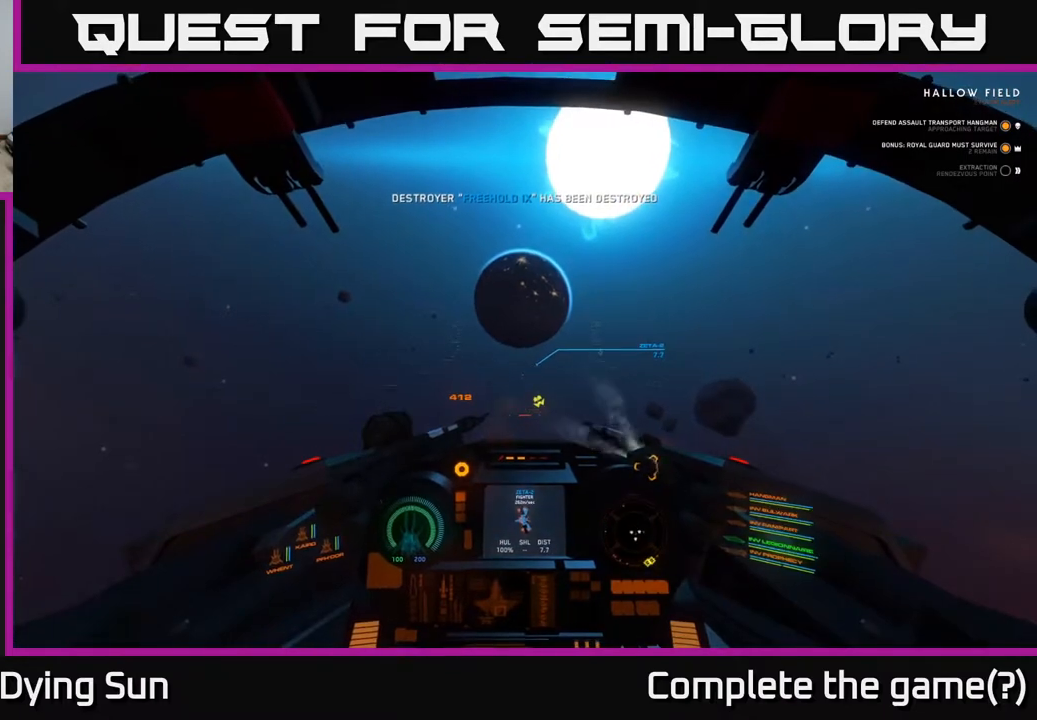
{"buttons": ["L2"], "left_stick": "center", "right_stick": "center", "events": []}
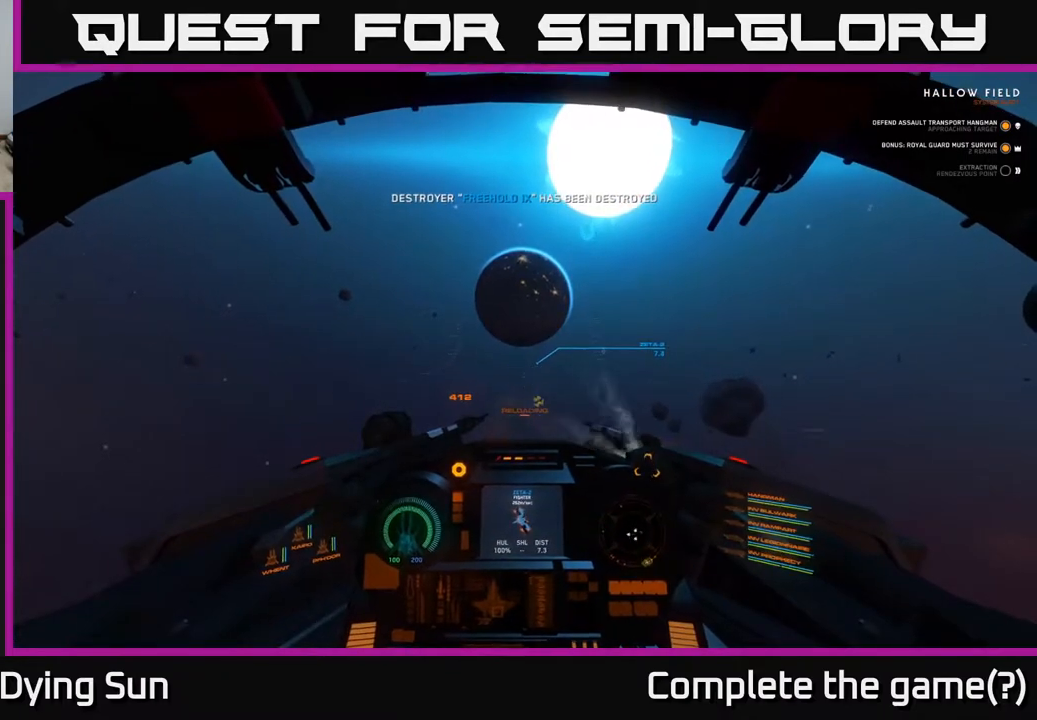
{"buttons": ["L2"], "left_stick": "center", "right_stick": "center", "events": []}
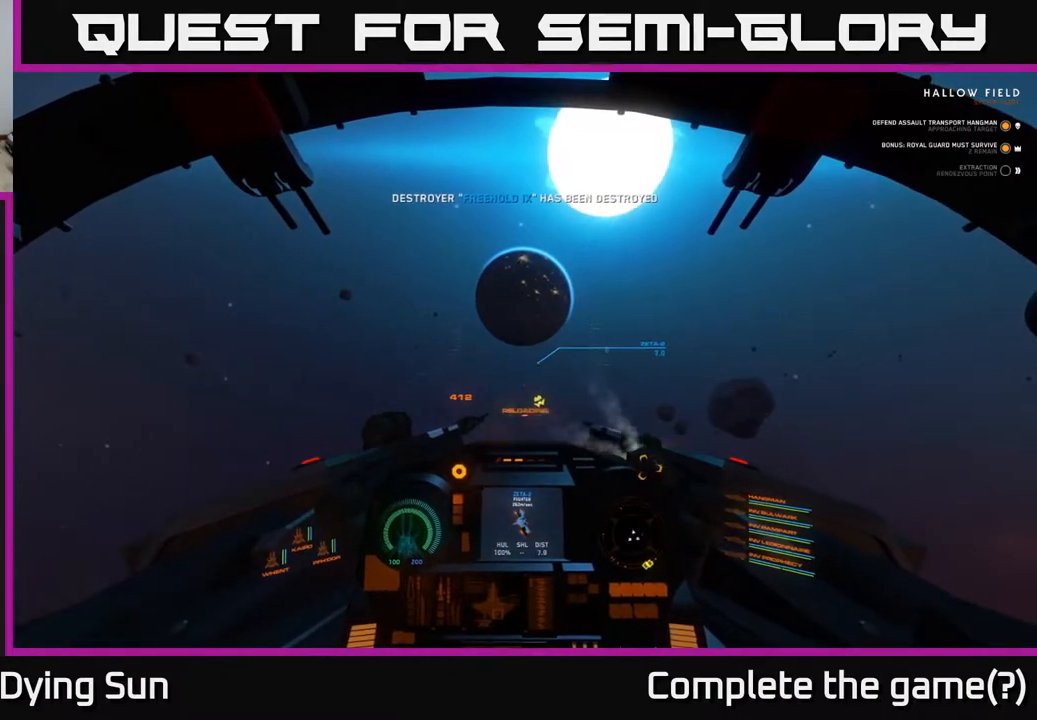
{"buttons": ["L2"], "left_stick": "center", "right_stick": "center", "events": []}
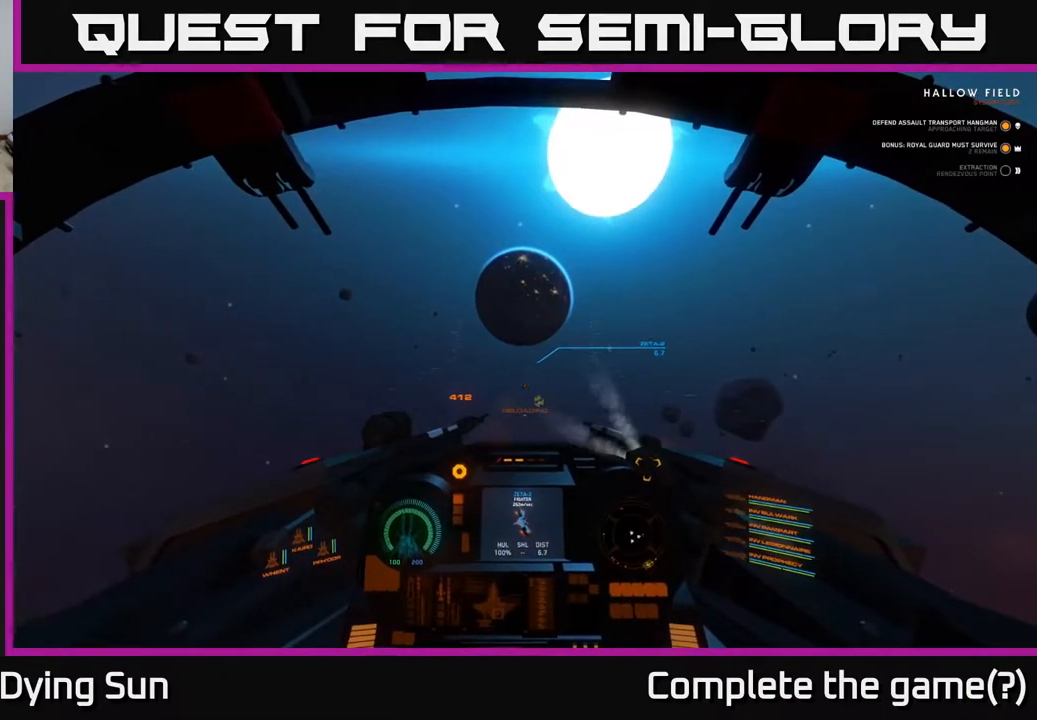
{"buttons": ["L2"], "left_stick": "center", "right_stick": "center", "events": []}
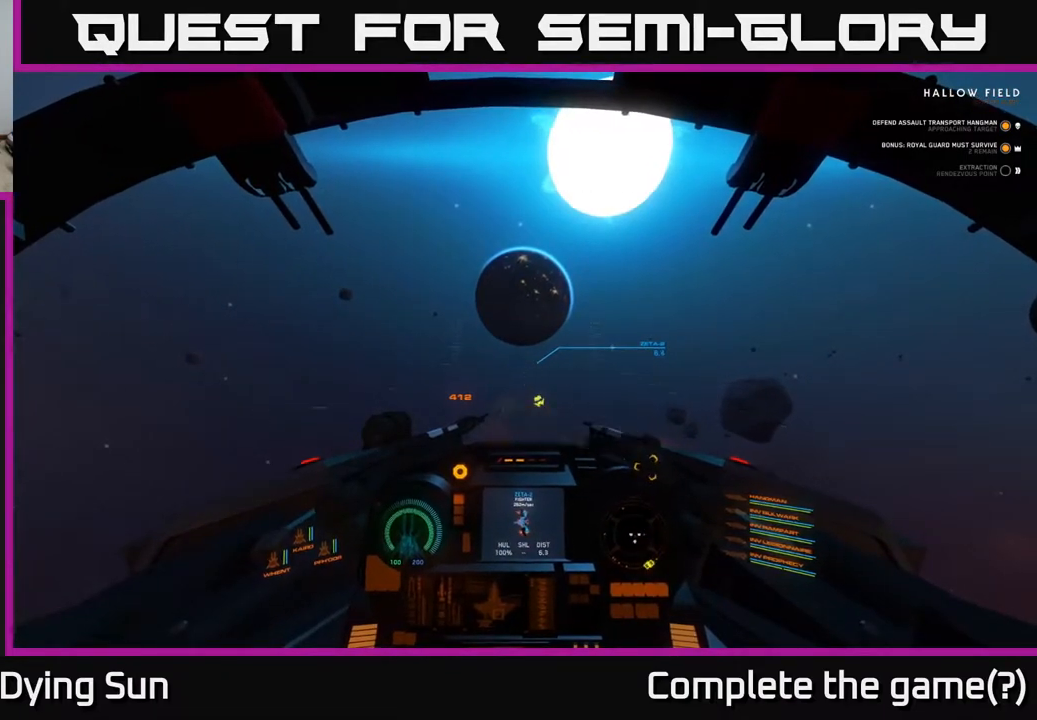
{"buttons": ["L2", "R2"], "left_stick": "center", "right_stick": "center", "events": [[67, "R2", "down"], [183, "R2", "up"], [450, "R2", "down"]]}
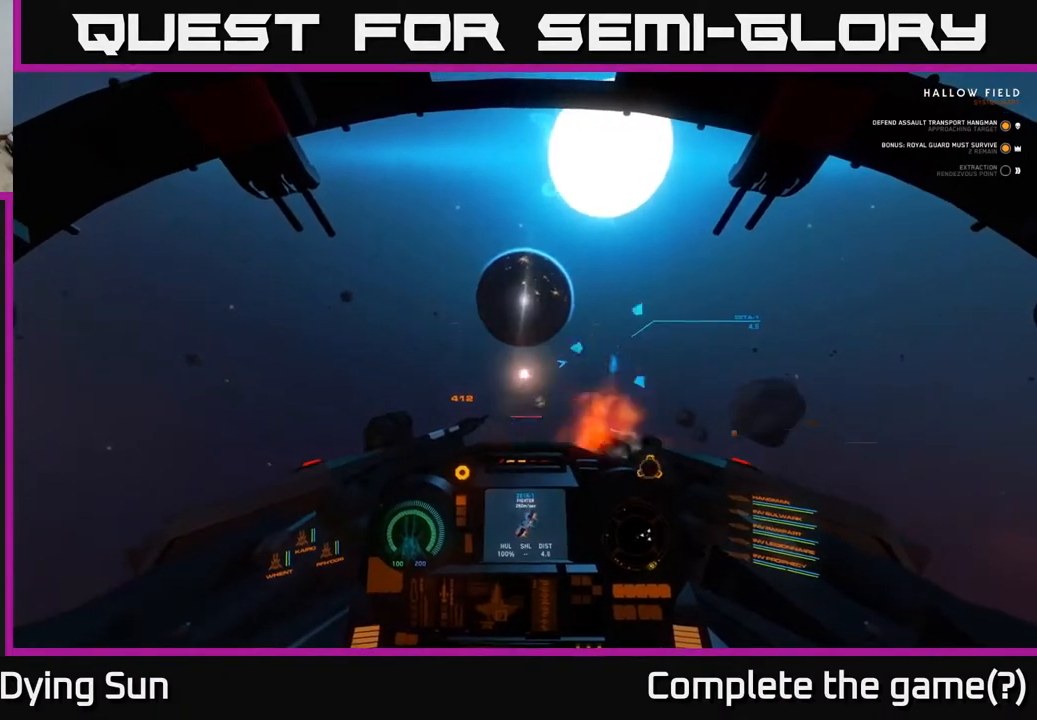
{"buttons": ["L2"], "left_stick": "center", "right_stick": "center", "events": [[83, "R2", "up"]]}